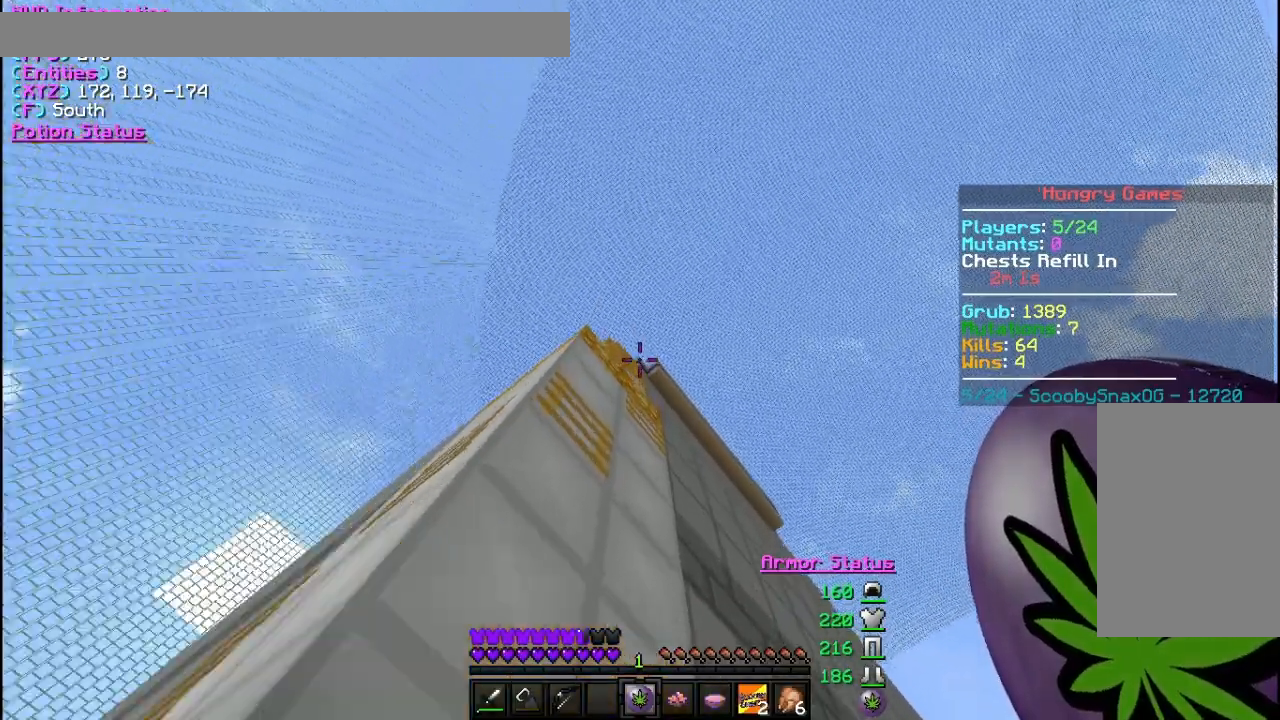
Gameplay with keyboard and mouse; each line is a JSON object with the keys and mouse buttons held at the frame after it. "events" lists presses ("down") and releases ("up") of "a", "d", "s", "w", "mouse_left" and "mouse_right" between this image and that frame as [ms after this image, input, new state], when the widget could be followed in between. "mouse_left", "mouse_right" = the "left", "right" buttons of the "mouse" list. No other keys are recorded. Fast repeated clicks can show as one long hold. Mouse movement is not recorded.
{"keys": [], "mouse": [], "events": [[200, "mouse_right", "down"], [300, "mouse_right", "up"]]}
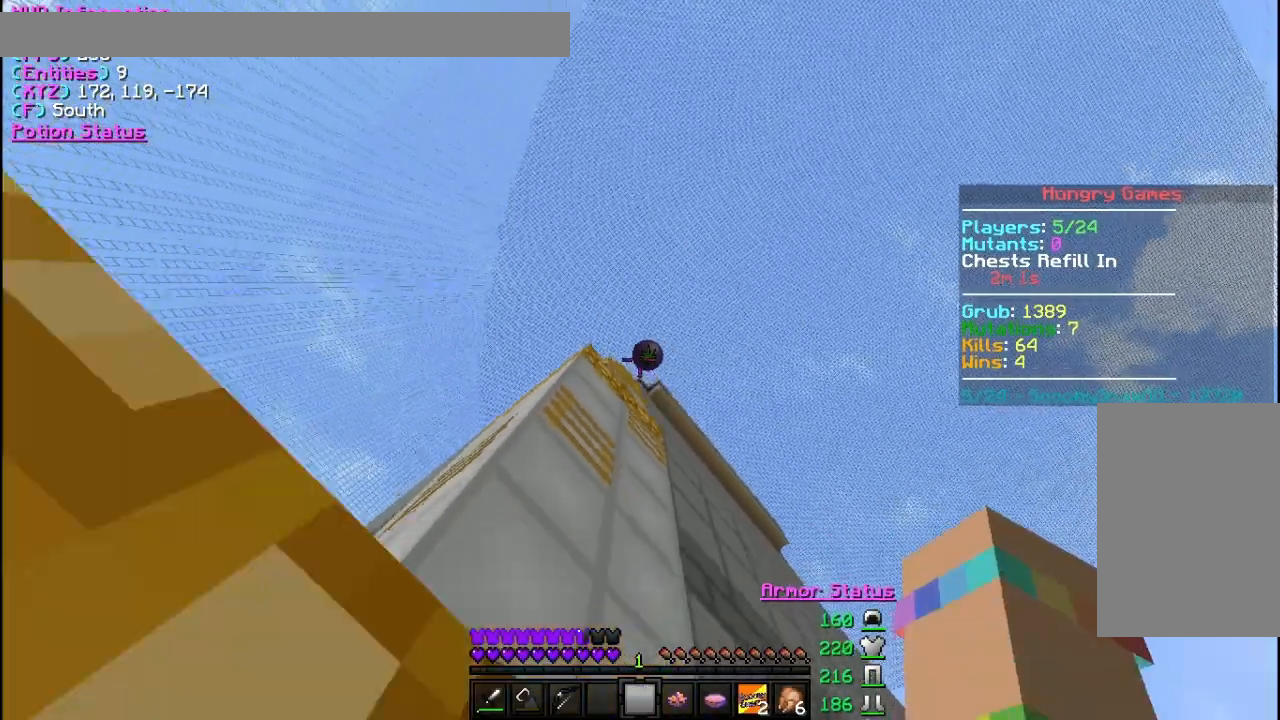
{"keys": [], "mouse": [], "events": []}
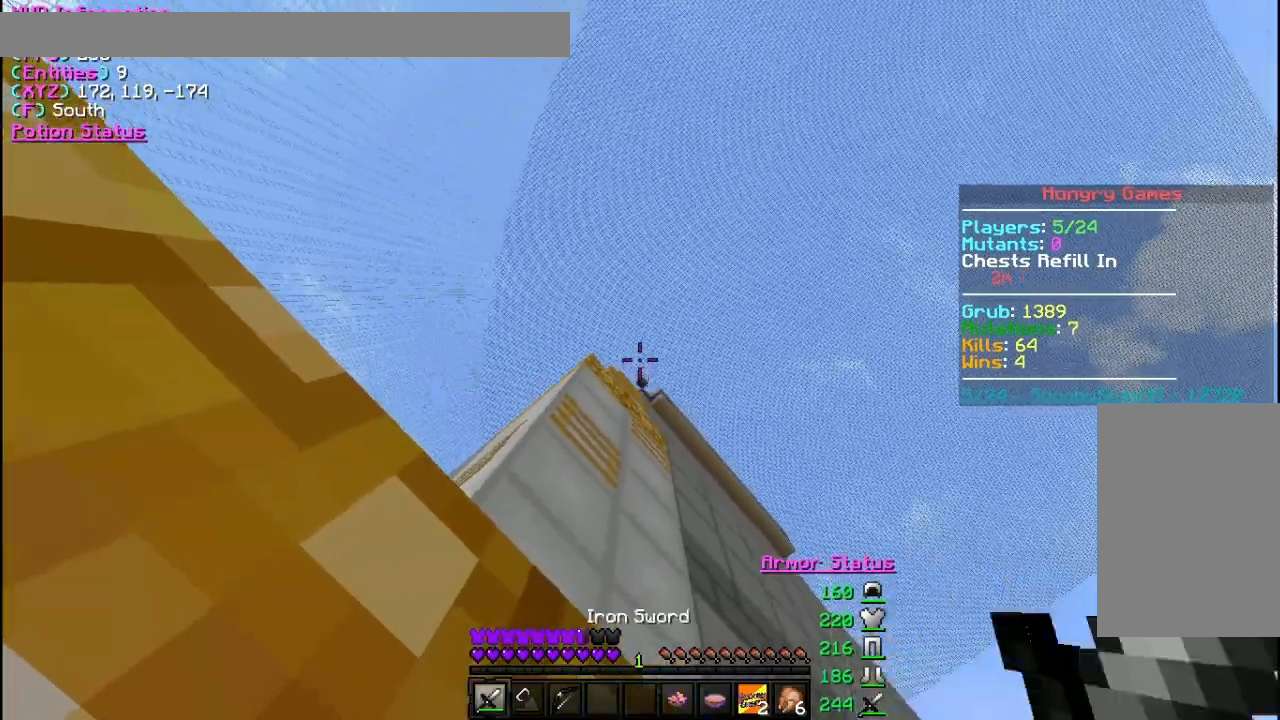
{"keys": [], "mouse": [], "events": []}
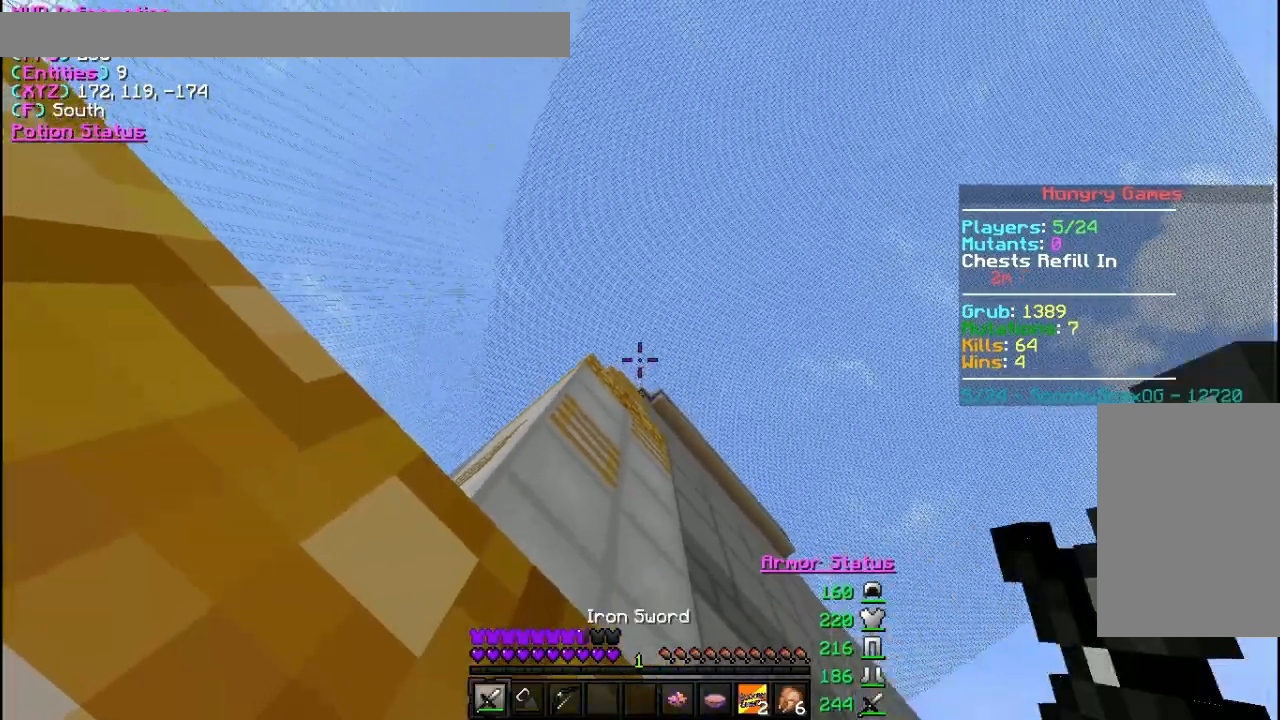
{"keys": [], "mouse": [], "events": []}
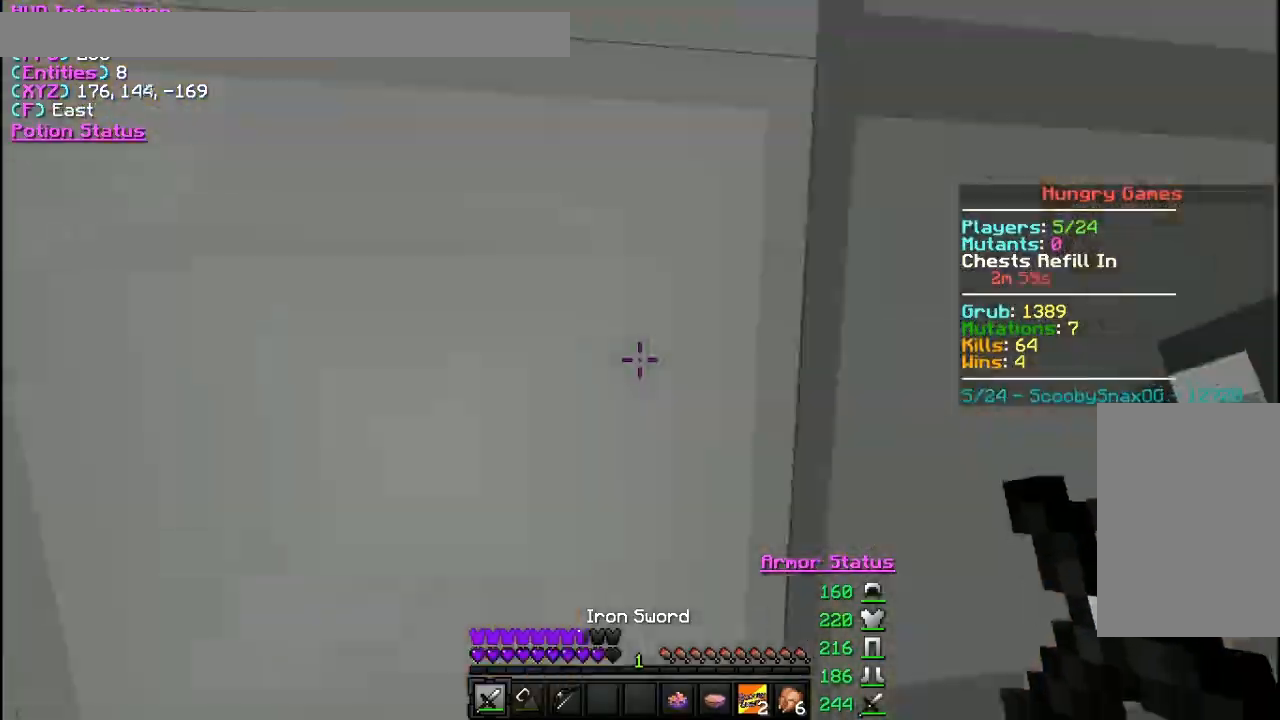
{"keys": [], "mouse": [], "events": []}
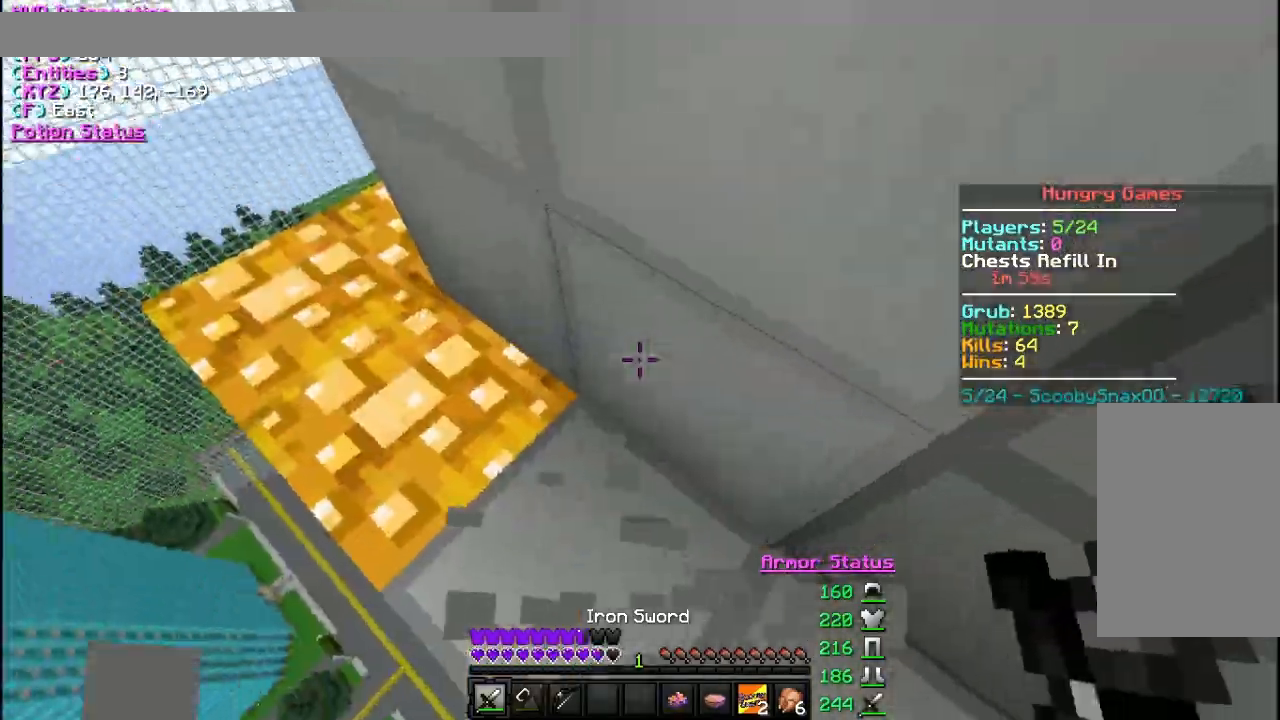
{"keys": [], "mouse": [], "events": [[200, "a", "down"], [200, "w", "down"], [333, "a", "up"], [500, "w", "up"]]}
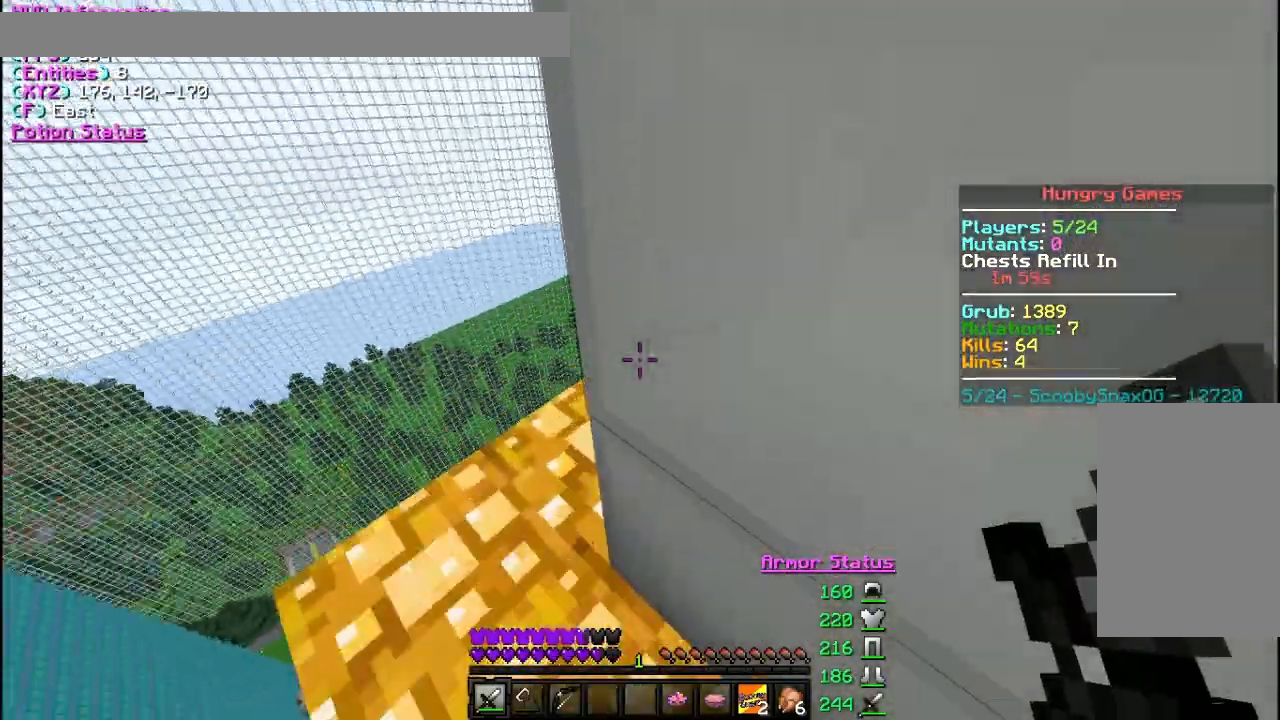
{"keys": [], "mouse": [], "events": [[200, "a", "down"], [333, "a", "up"]]}
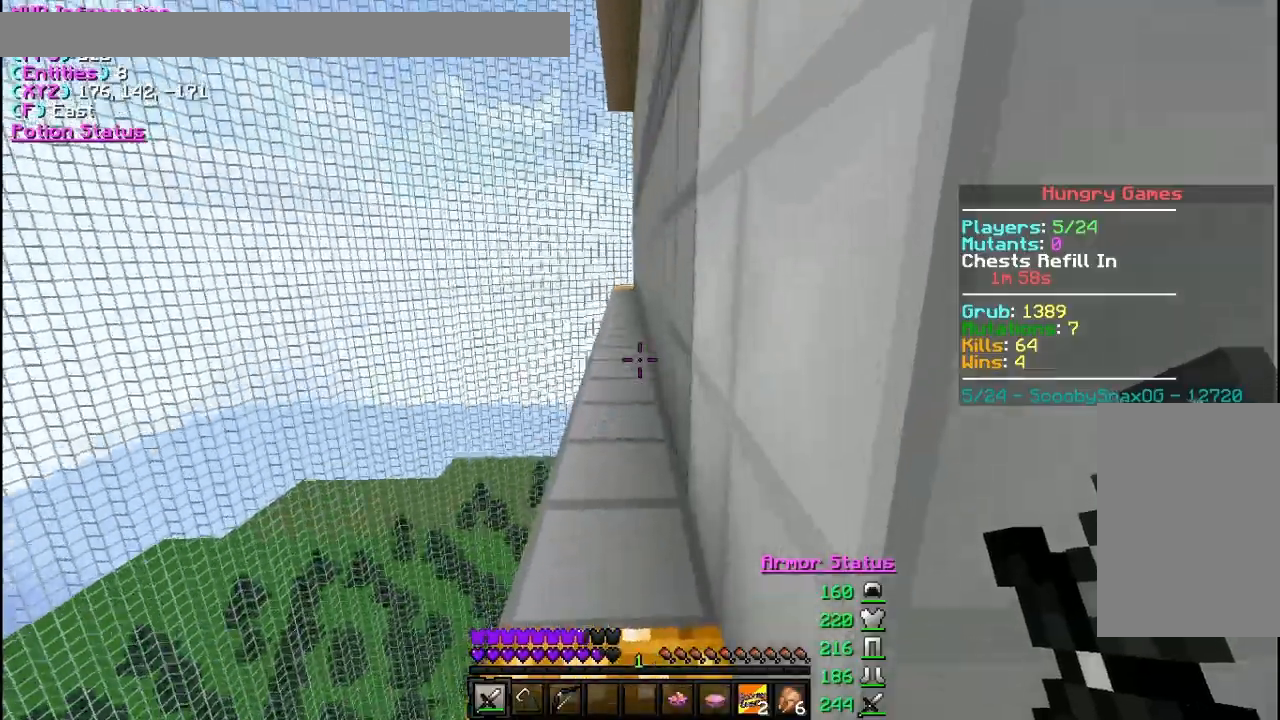
{"keys": ["w"], "mouse": [], "events": [[67, "w", "down"]]}
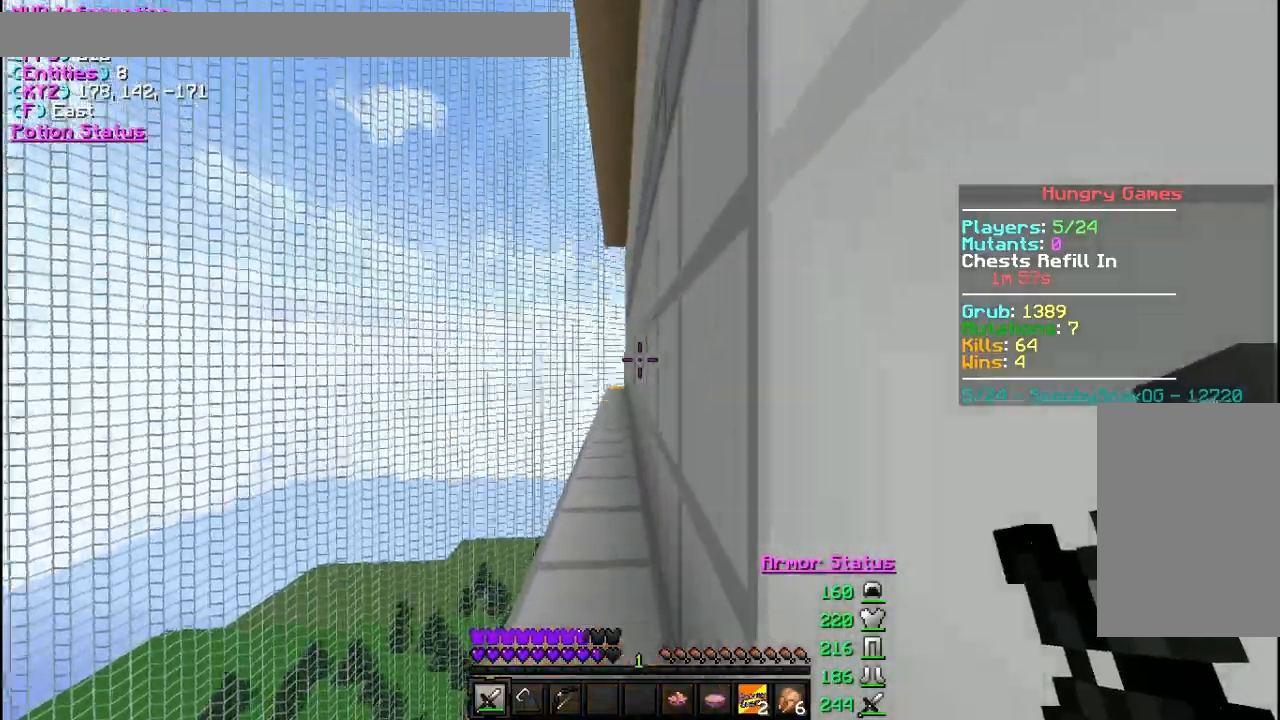
{"keys": ["w"], "mouse": [], "events": []}
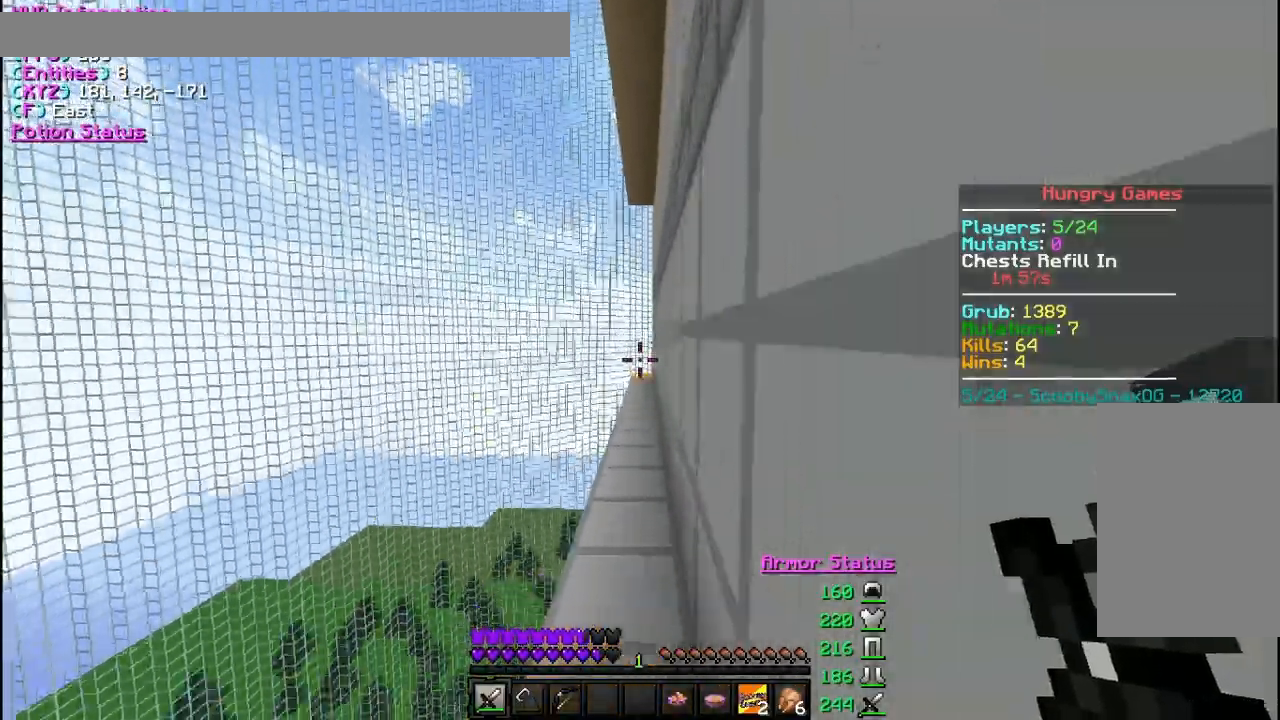
{"keys": ["w"], "mouse": [], "events": []}
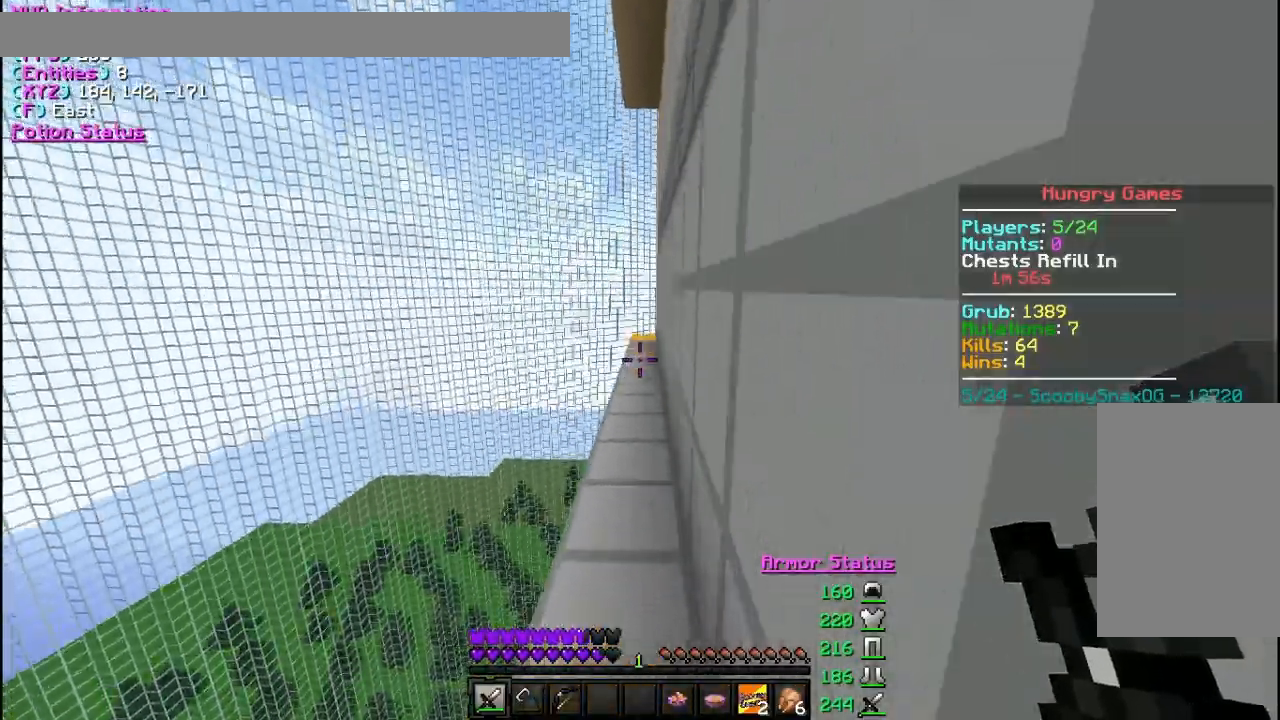
{"keys": ["w"], "mouse": [], "events": []}
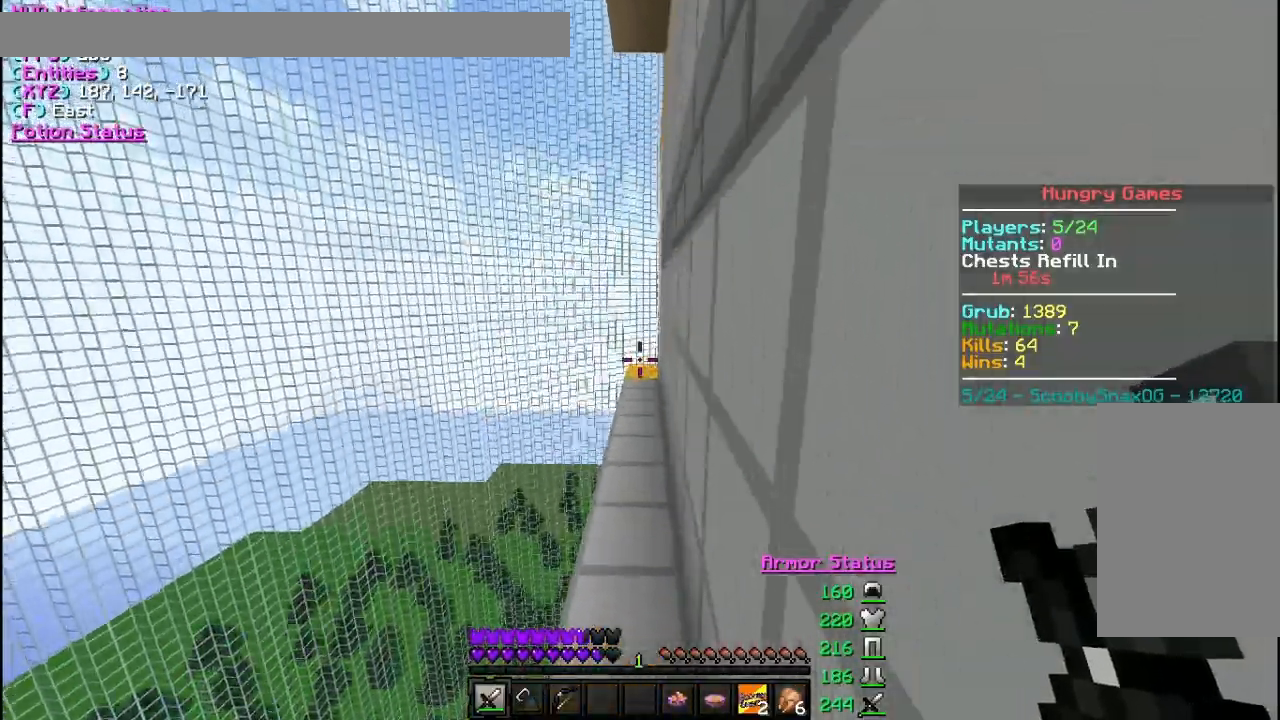
{"keys": ["w"], "mouse": [], "events": []}
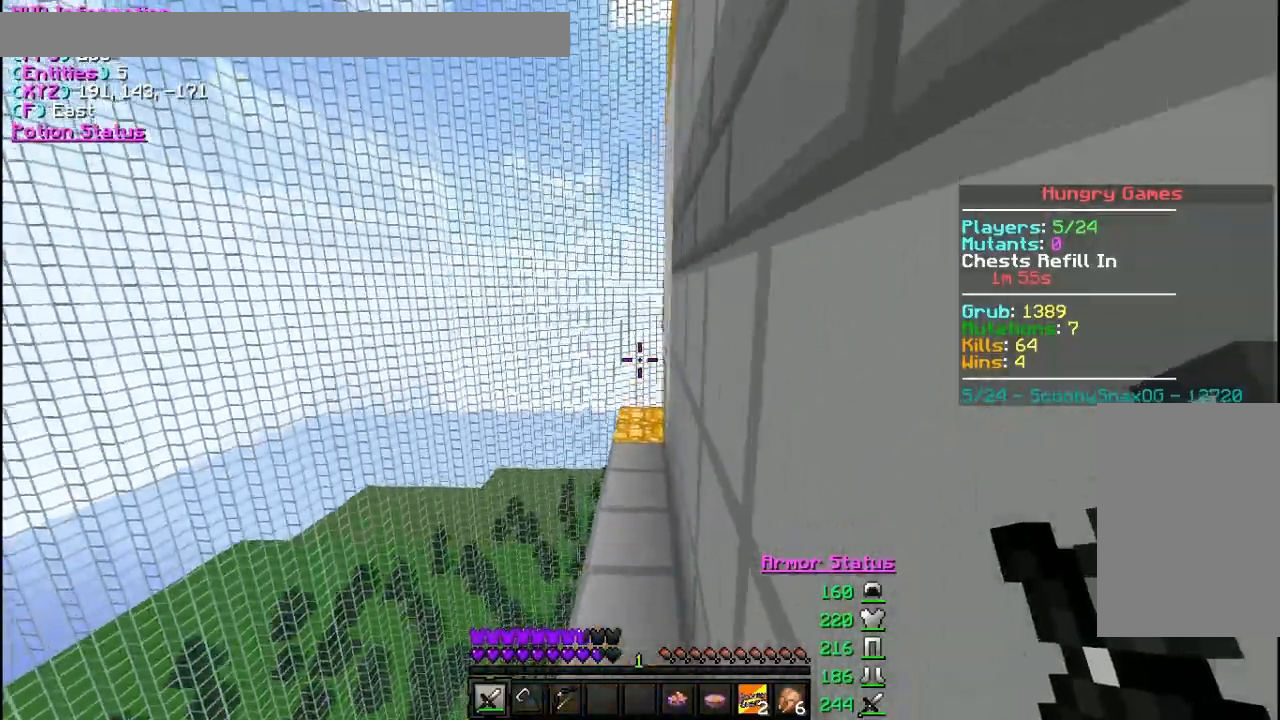
{"keys": ["w"], "mouse": [], "events": []}
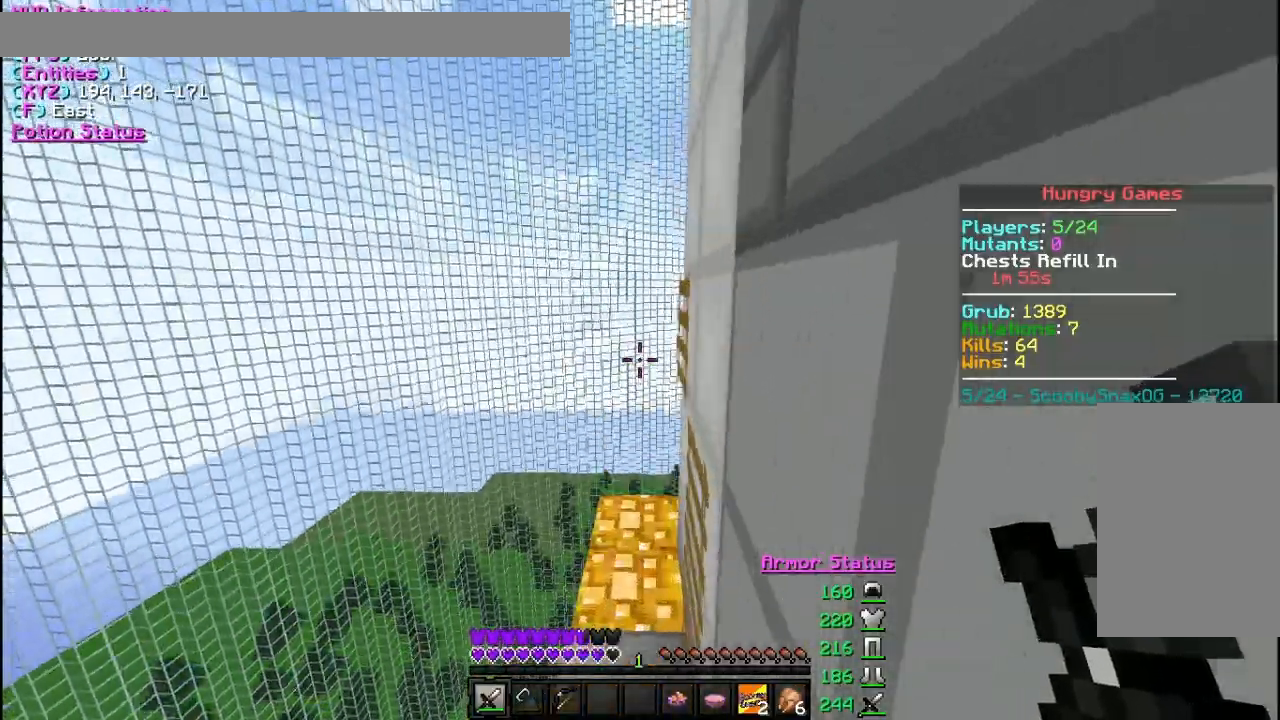
{"keys": [], "mouse": [], "events": [[100, "w", "up"], [167, "a", "down"], [233, "a", "up"]]}
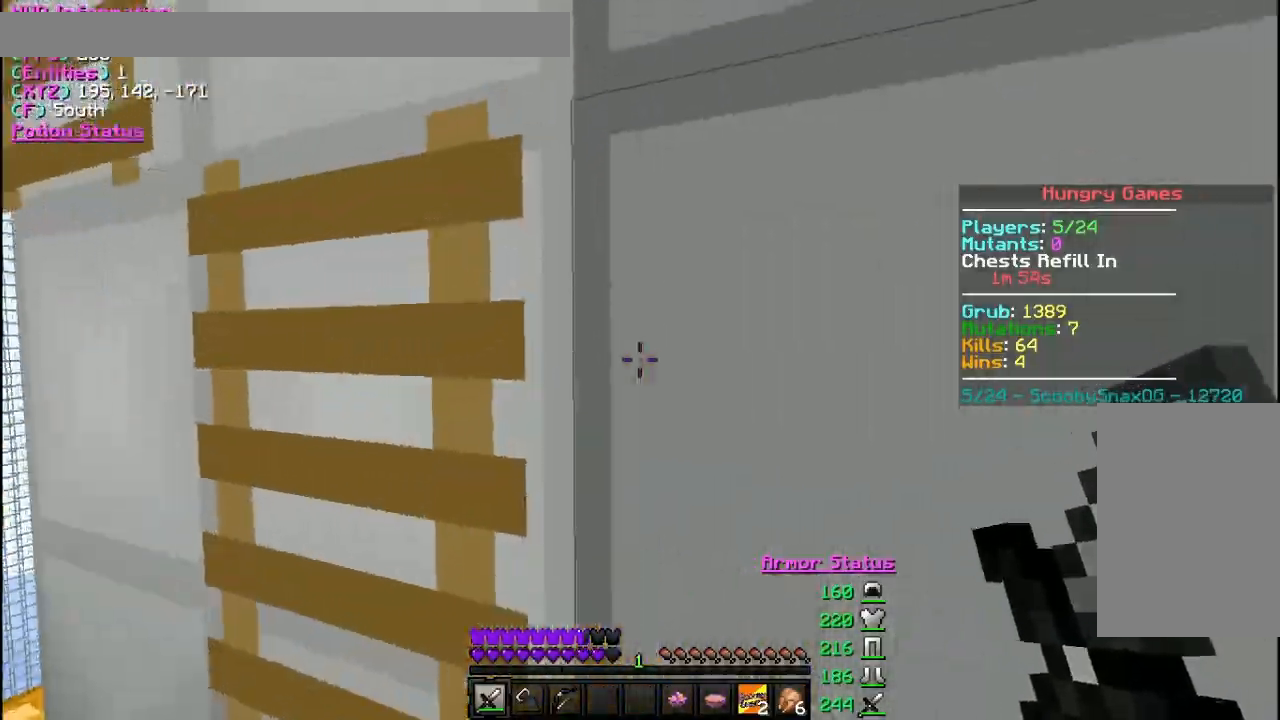
{"keys": ["w"], "mouse": [], "events": [[167, "a", "down"], [300, "a", "up"], [467, "w", "down"]]}
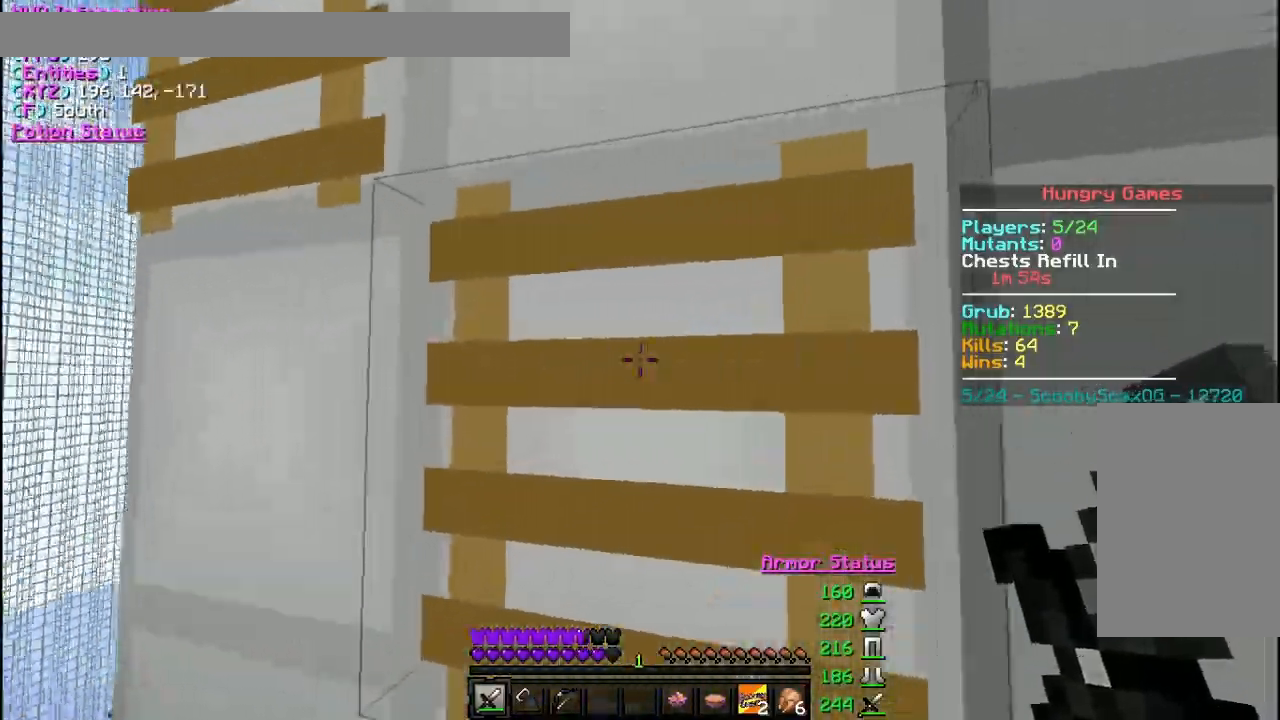
{"keys": ["w"], "mouse": [], "events": [[400, "d", "down"], [500, "d", "up"]]}
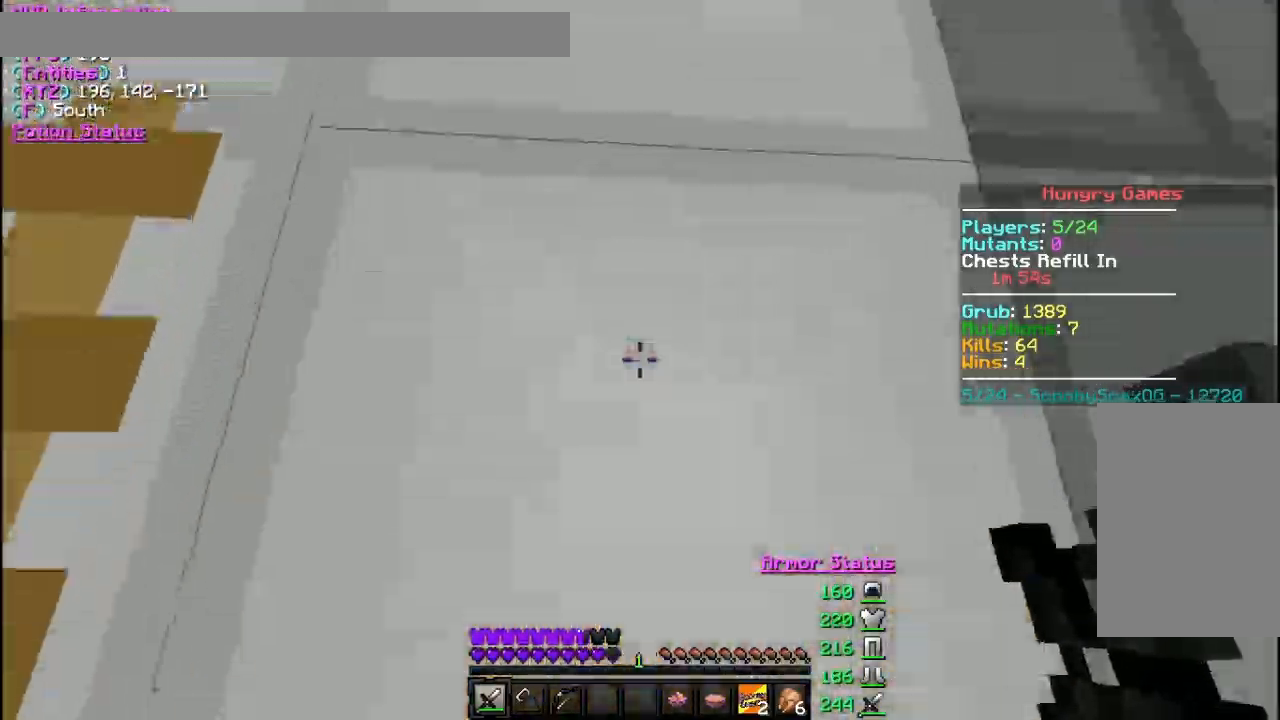
{"keys": ["w"], "mouse": [], "events": []}
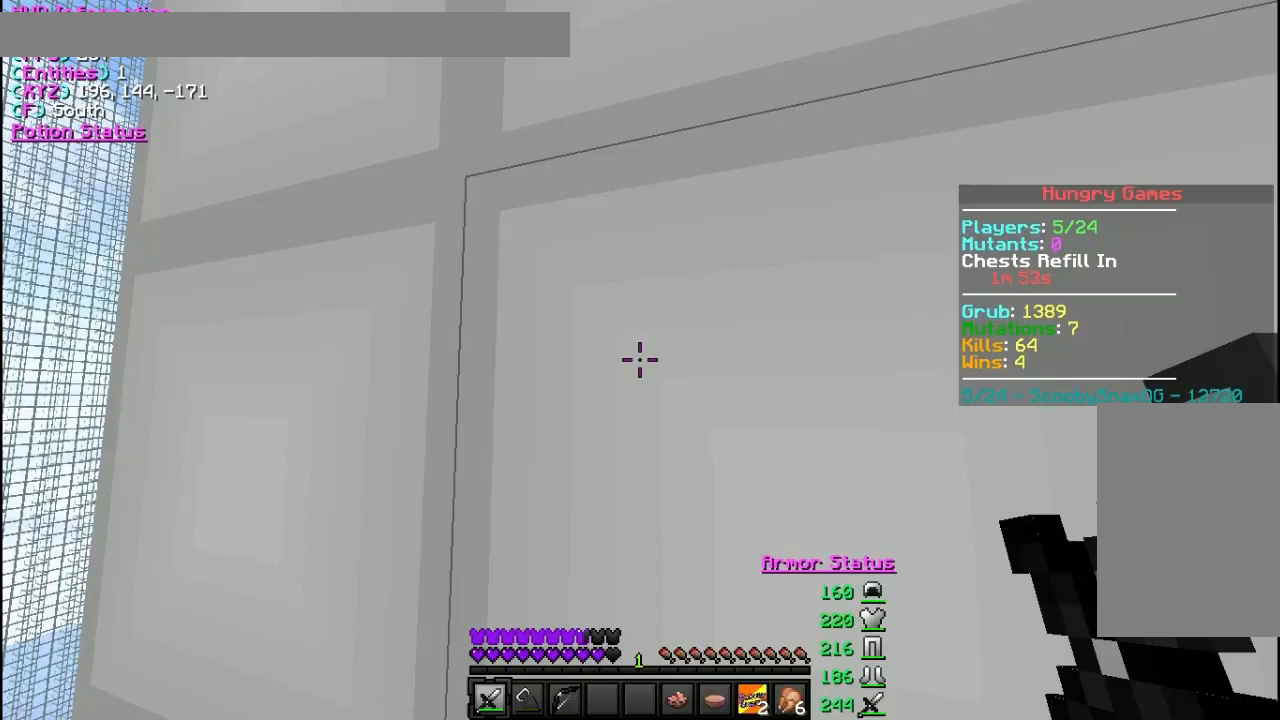
{"keys": ["w"], "mouse": [], "events": []}
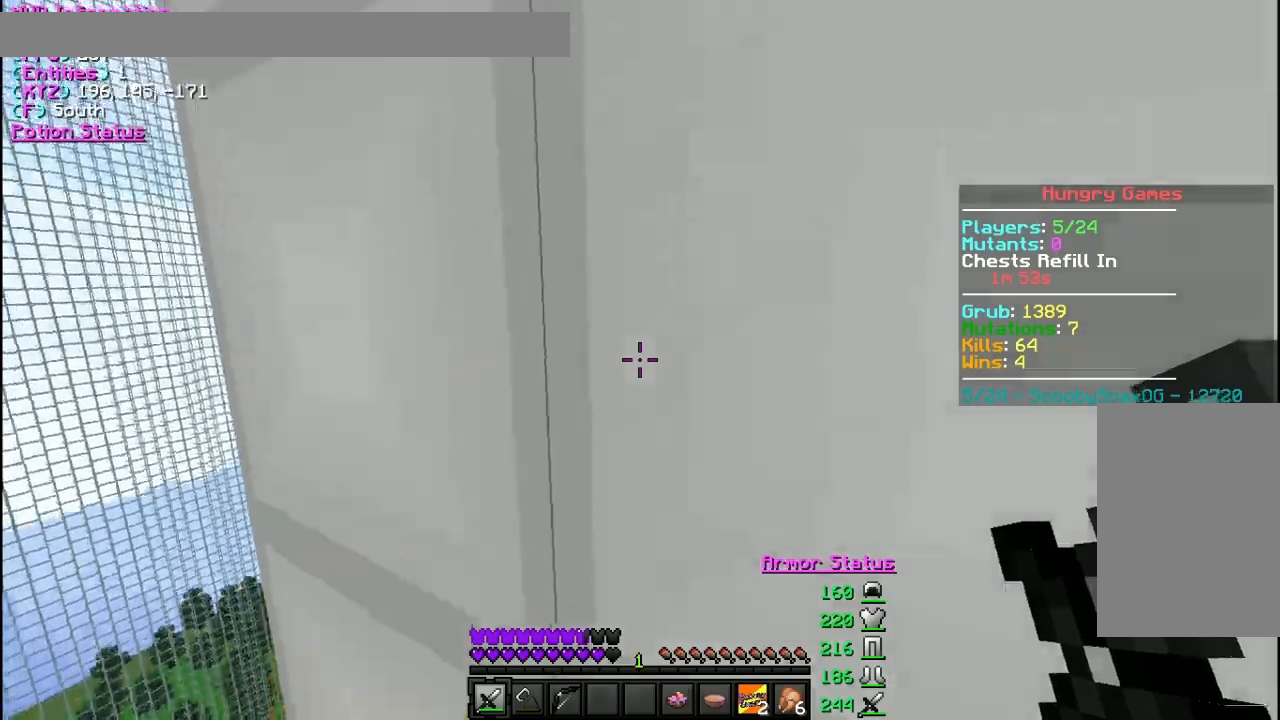
{"keys": ["w"], "mouse": [], "events": []}
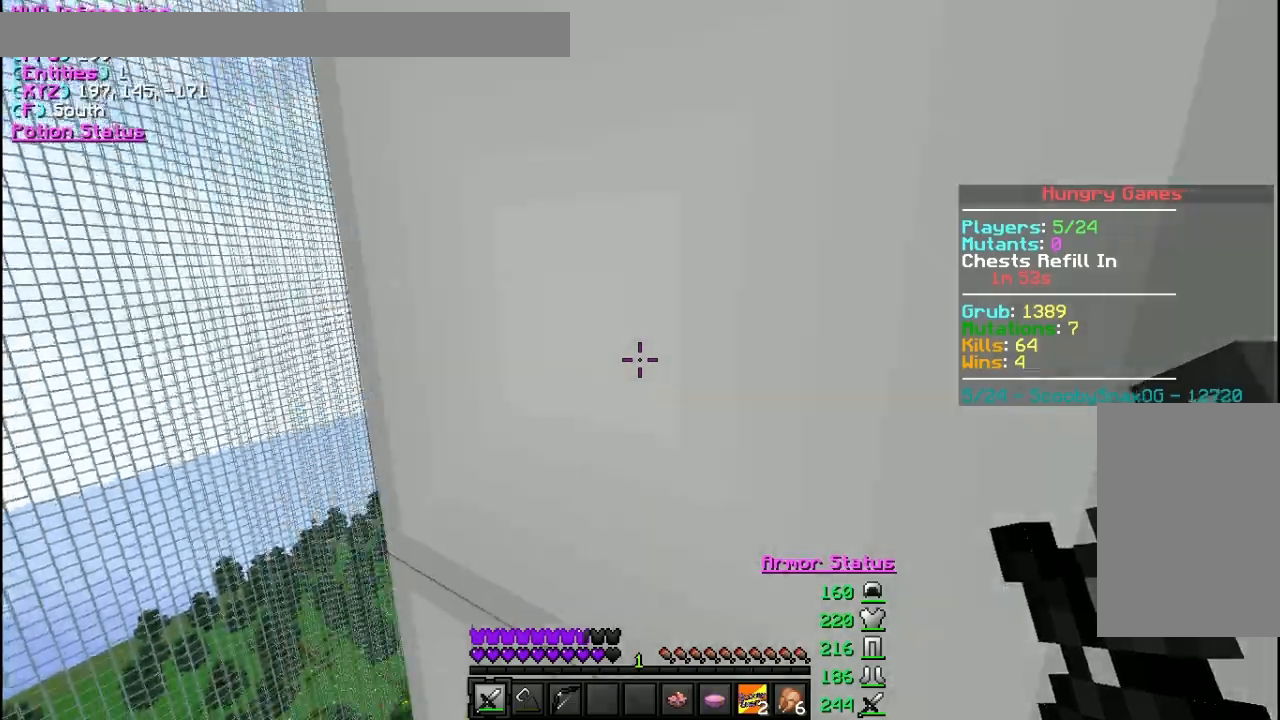
{"keys": ["a", "w"], "mouse": [], "events": [[67, "a", "down"]]}
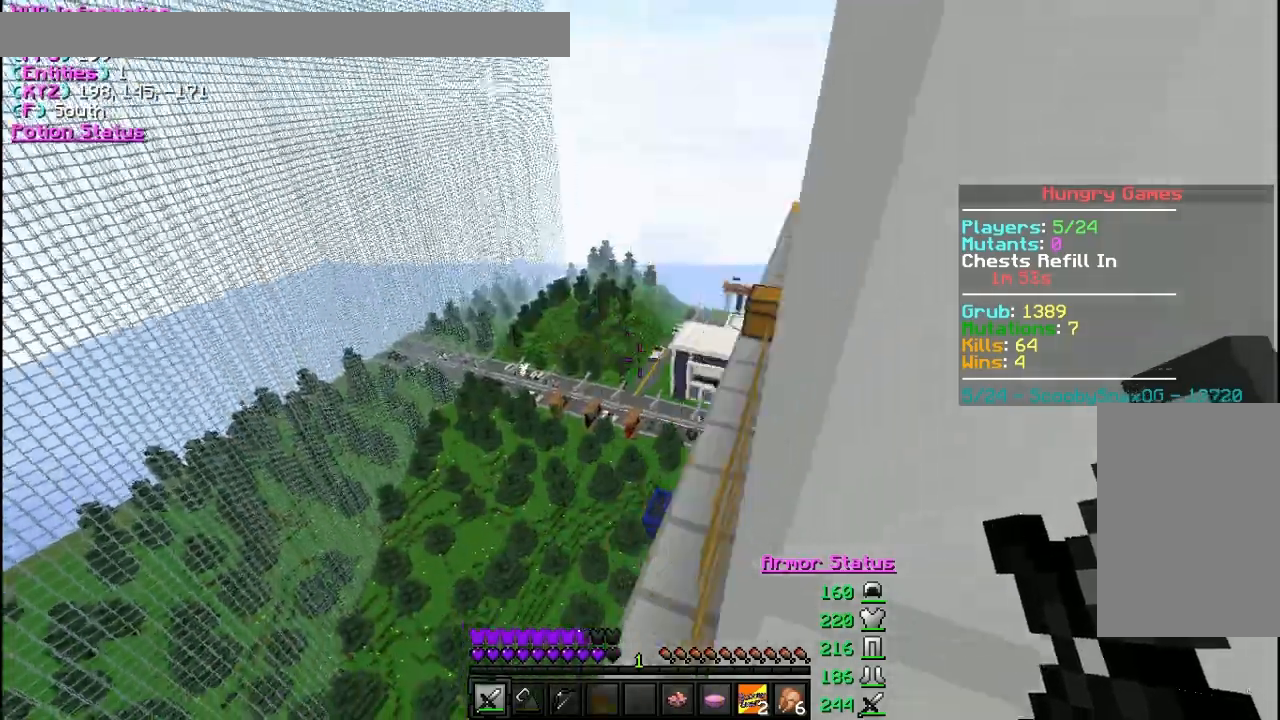
{"keys": [], "mouse": [], "events": [[133, "w", "up"], [267, "a", "up"]]}
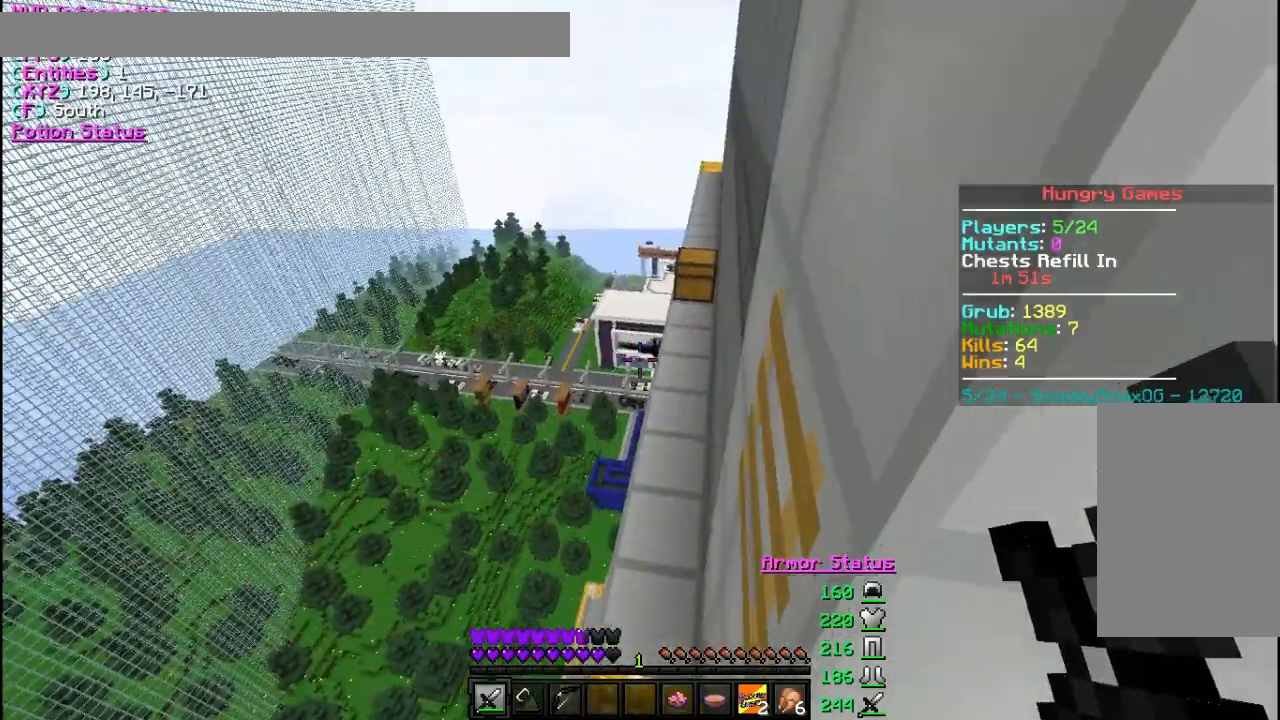
{"keys": [], "mouse": [], "events": []}
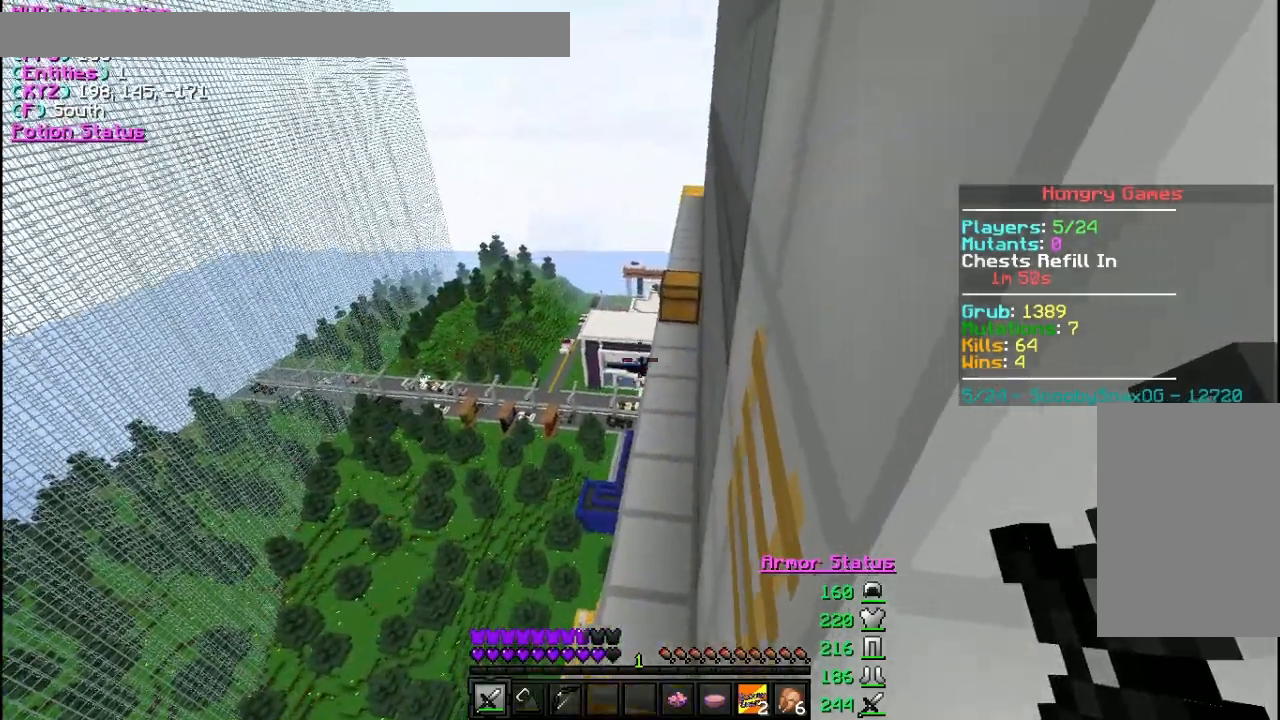
{"keys": ["d", "w"], "mouse": [], "events": [[67, "w", "down"], [367, "d", "down"]]}
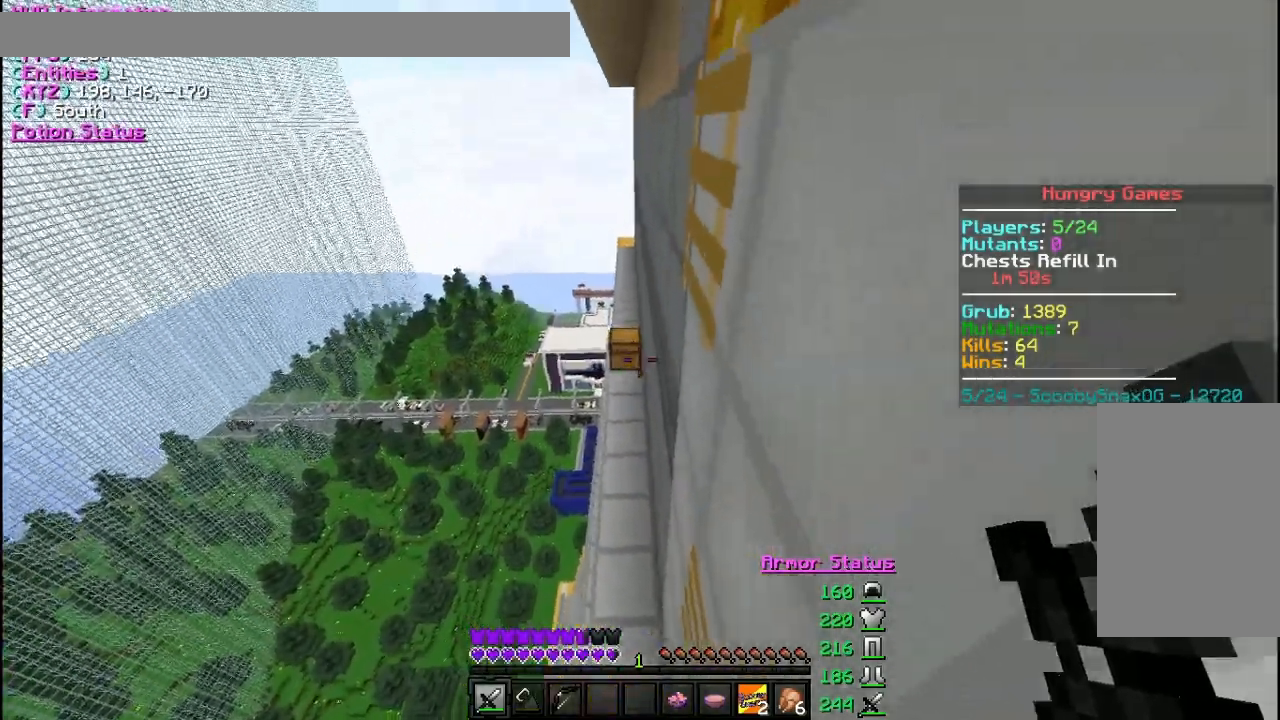
{"keys": [], "mouse": [], "events": [[300, "d", "up"], [300, "w", "up"]]}
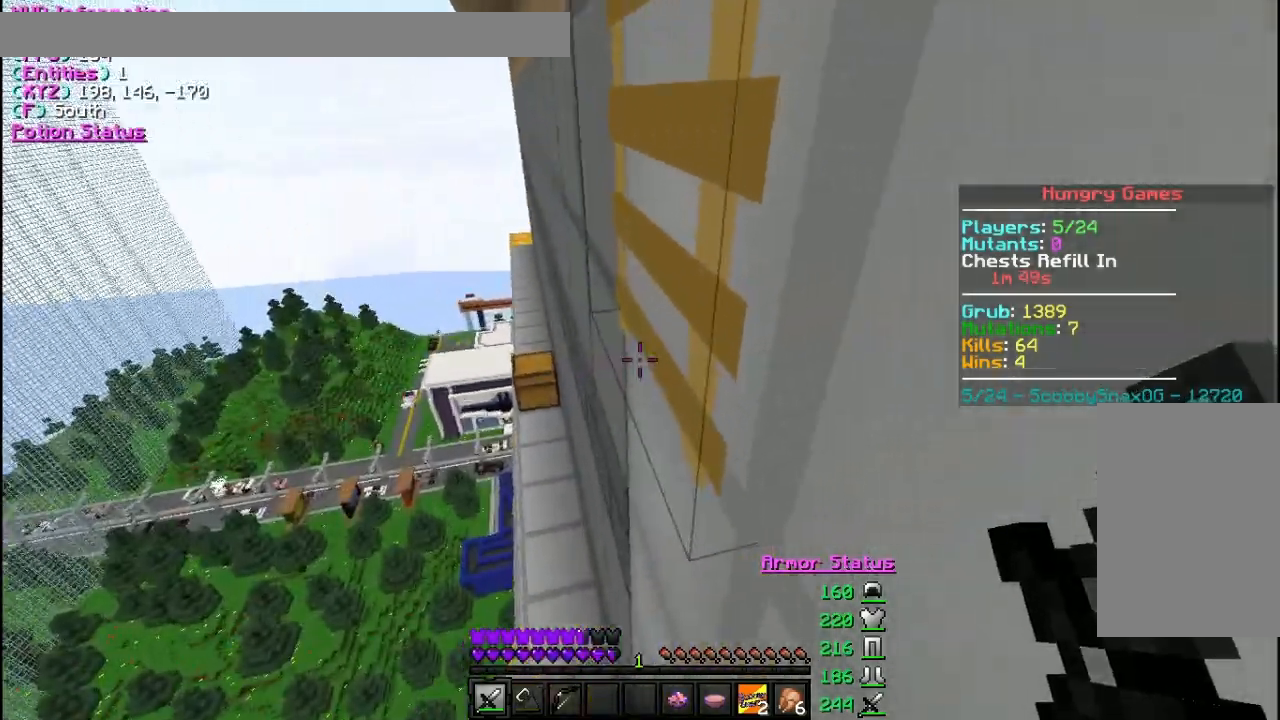
{"keys": [], "mouse": [], "events": []}
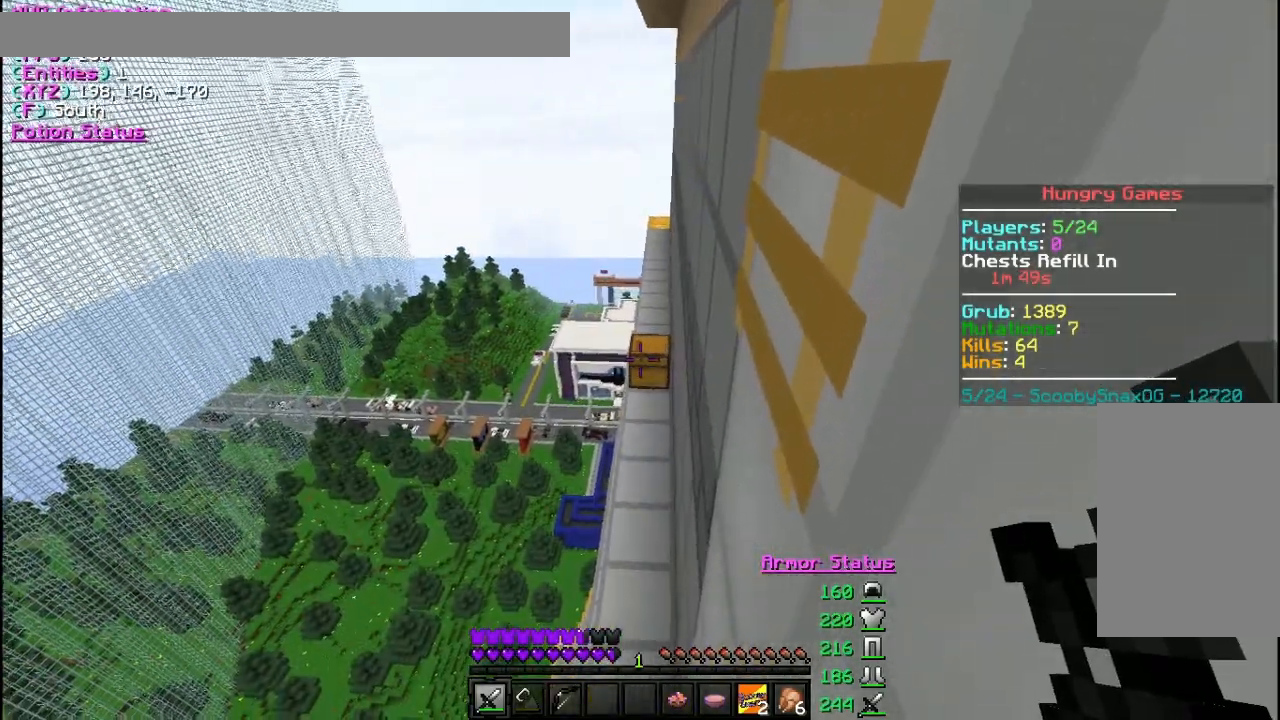
{"keys": [], "mouse": [], "events": [[133, "a", "down"], [333, "a", "up"]]}
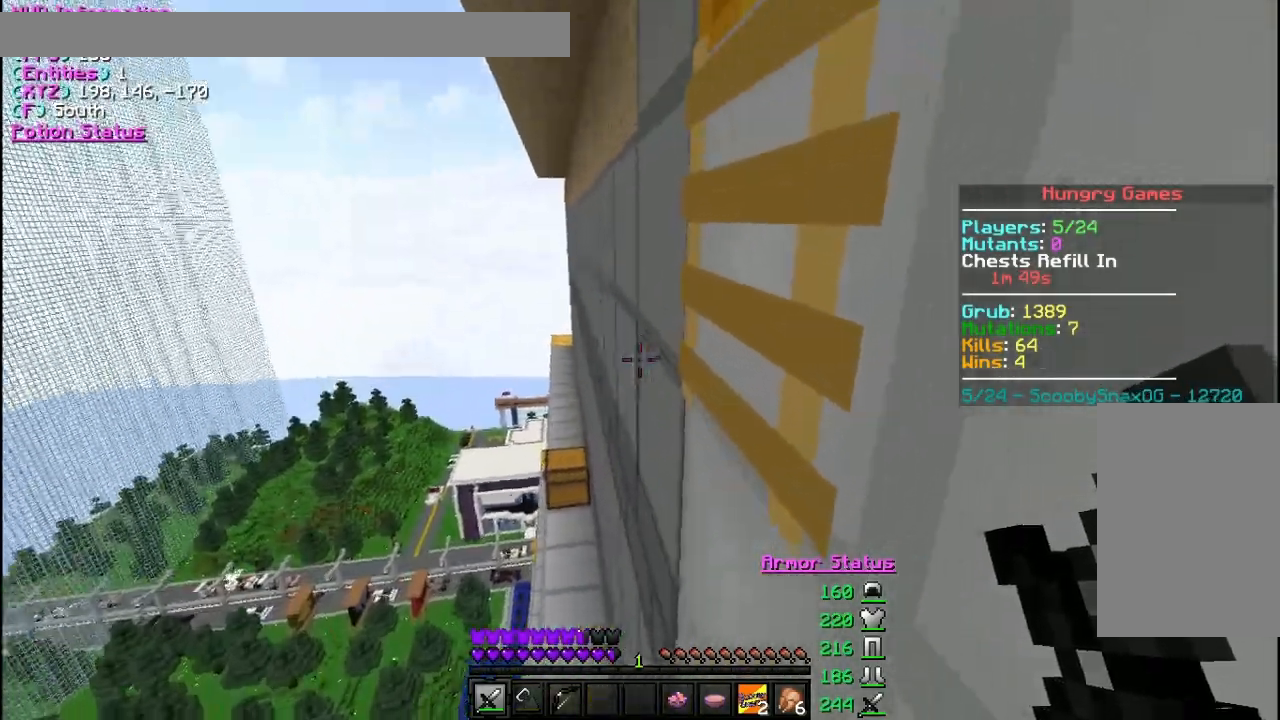
{"keys": ["w"], "mouse": [], "events": [[433, "w", "down"]]}
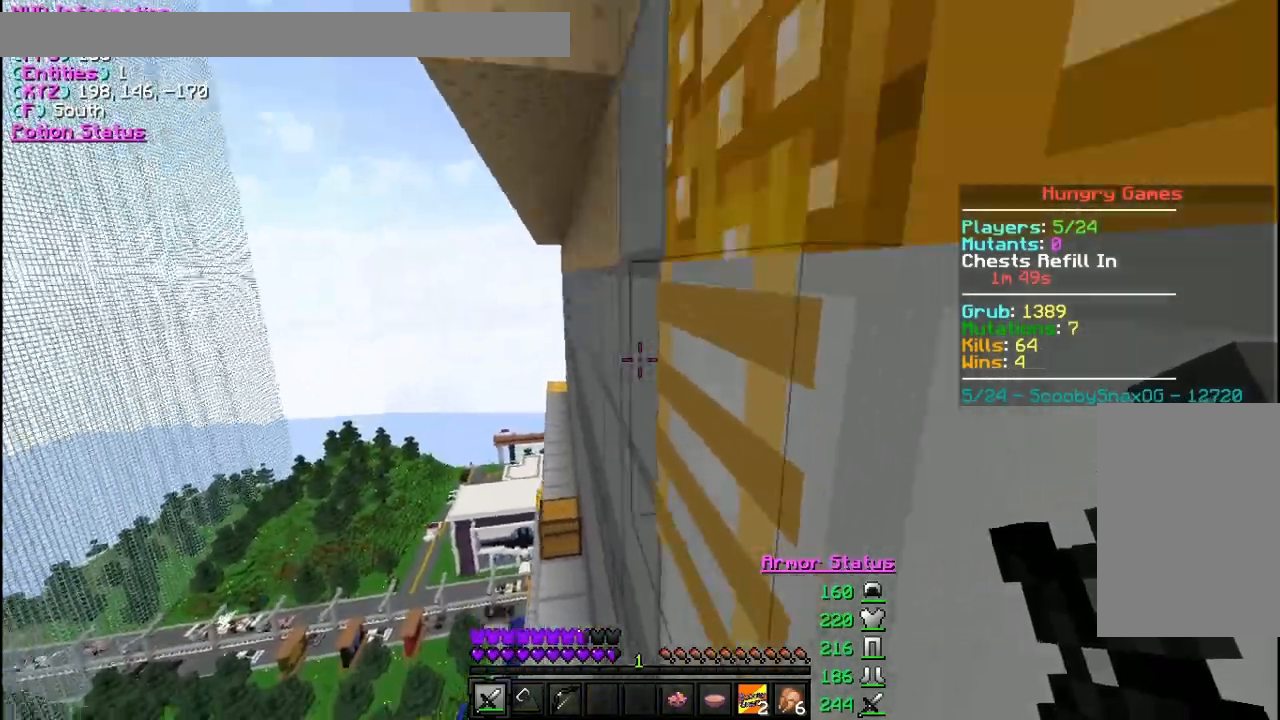
{"keys": ["d", "w"], "mouse": [], "events": [[133, "d", "down"]]}